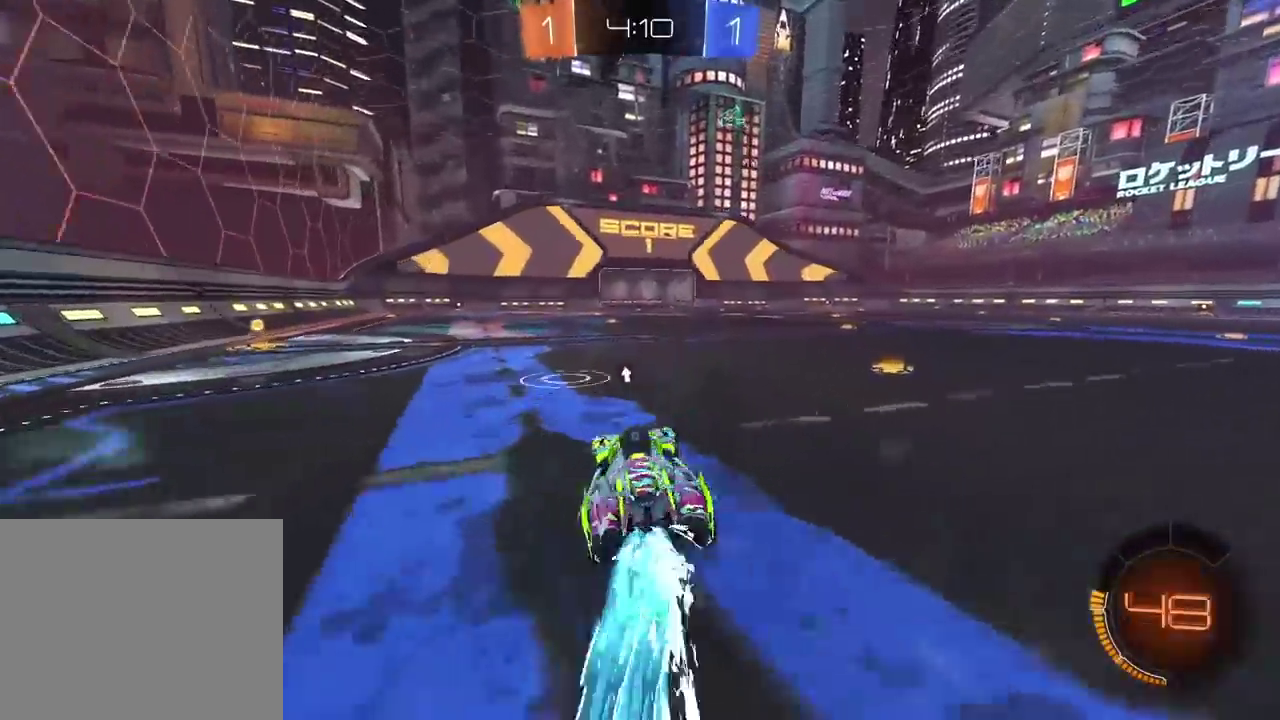
Gameplay with a controller (PlayStation layout); each line is a JSON object with the inputs held at the frame after it. "events" lists button and stick changes between this image and that frame as [ms after this image, input, new state], when the widget could be followed in between.
{"buttons": ["CIRCLE", "R2"], "left_stick": "center", "right_stick": "center", "events": []}
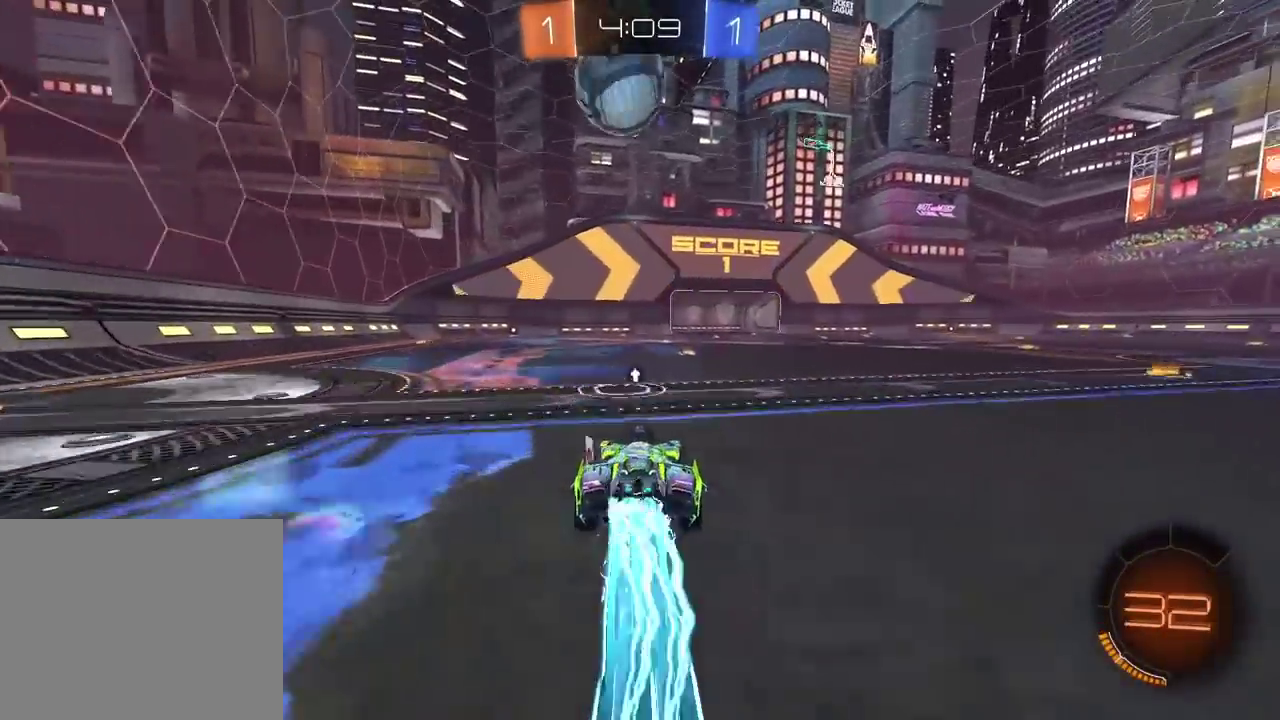
{"buttons": ["CIRCLE", "R2"], "left_stick": "center", "right_stick": "center", "events": []}
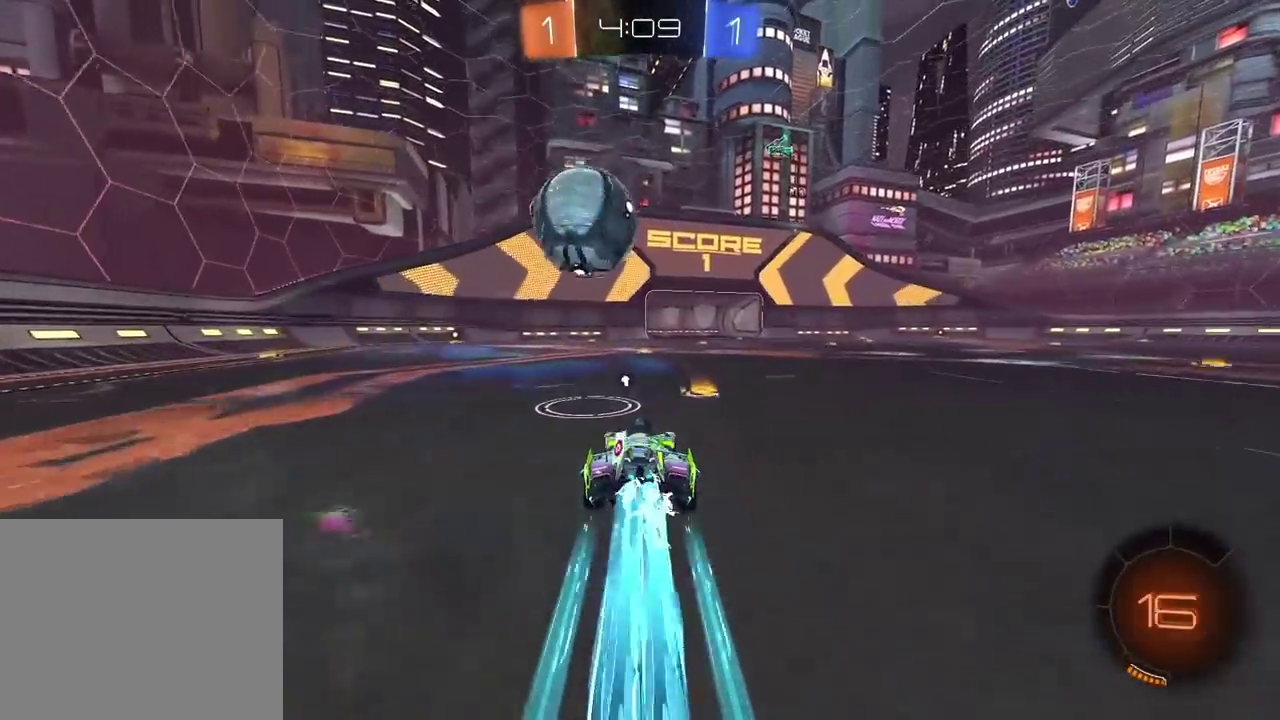
{"buttons": ["R2"], "left_stick": "left", "right_stick": "center", "events": [[150, "left_stick", "left"], [217, "CIRCLE", "up"]]}
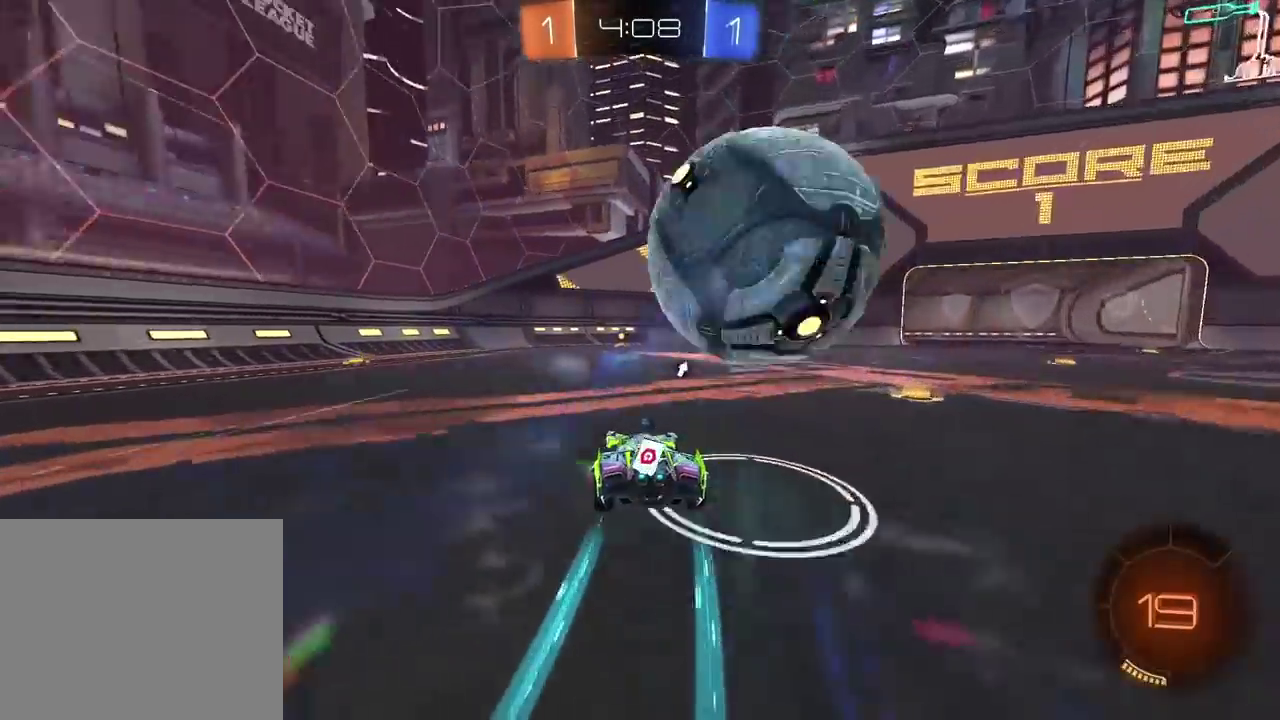
{"buttons": ["R2"], "left_stick": "center", "right_stick": "center", "events": [[83, "left_stick", "center"], [317, "TRIANGLE", "down"], [417, "TRIANGLE", "up"]]}
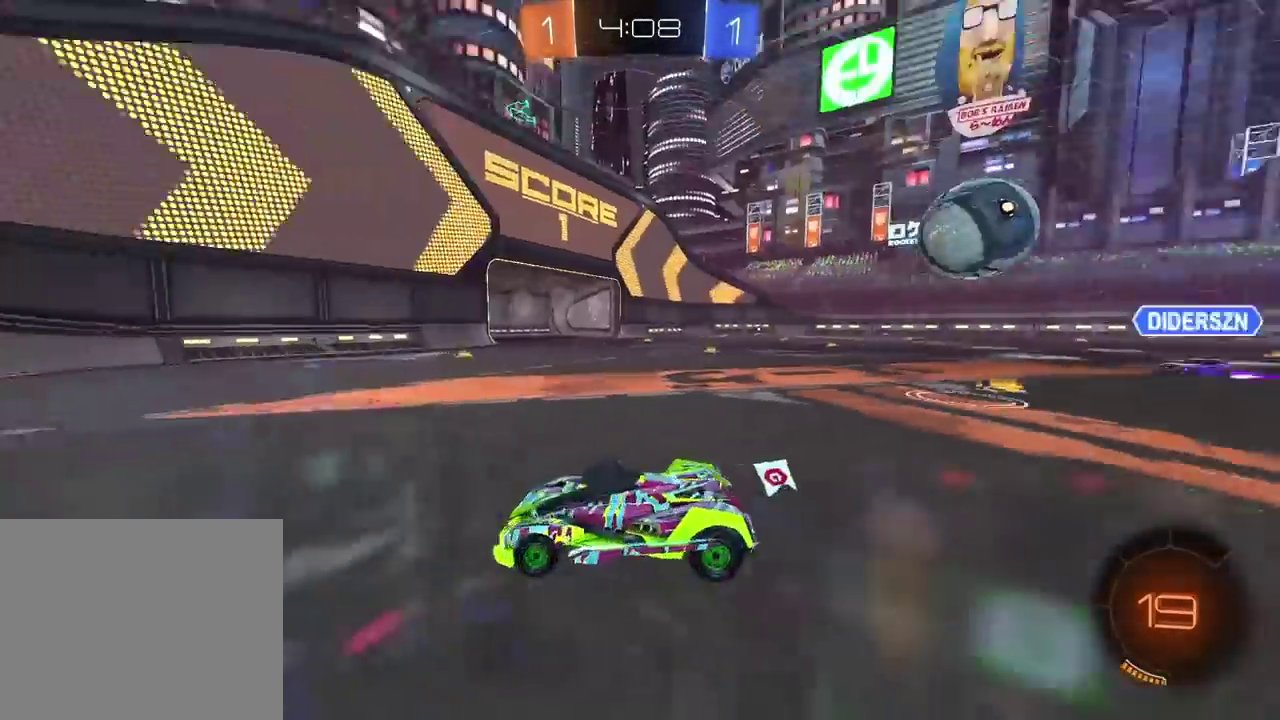
{"buttons": ["R2"], "left_stick": "right", "right_stick": "center", "events": [[100, "left_stick", "right"], [417, "CIRCLE", "down"], [467, "CIRCLE", "up"]]}
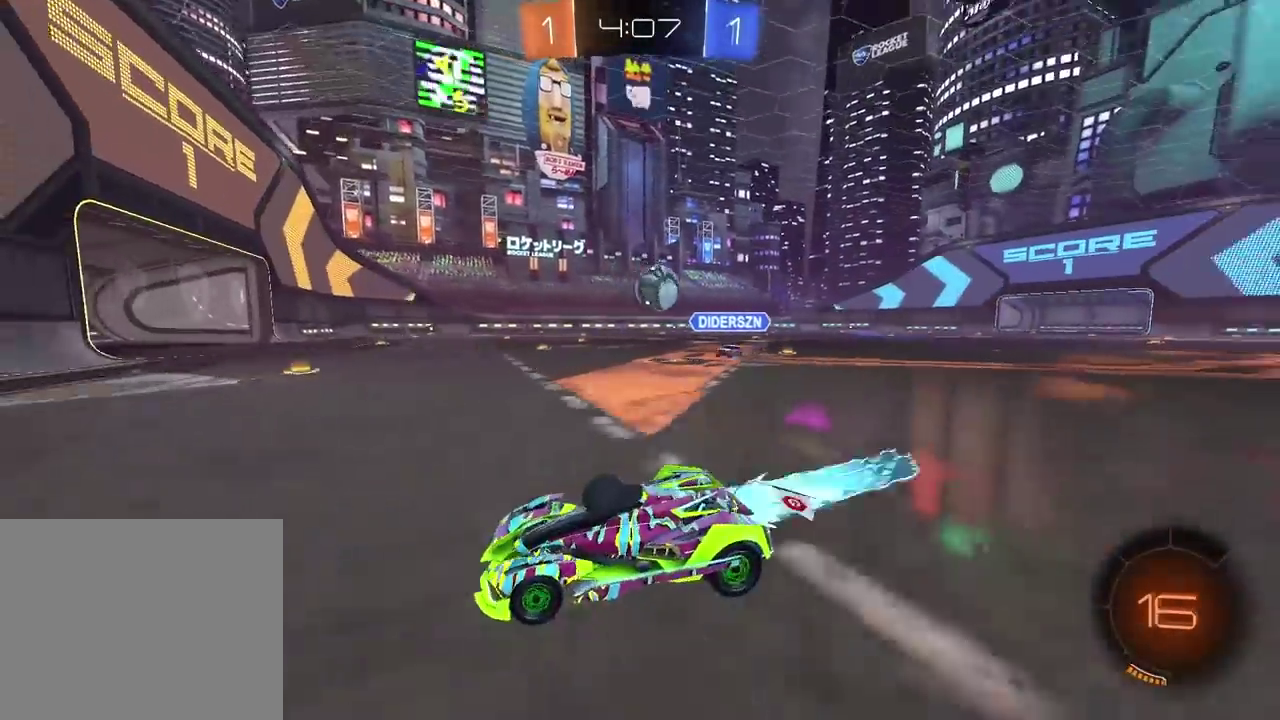
{"buttons": ["CIRCLE", "R2"], "left_stick": "right", "right_stick": "center", "events": [[83, "CIRCLE", "down"]]}
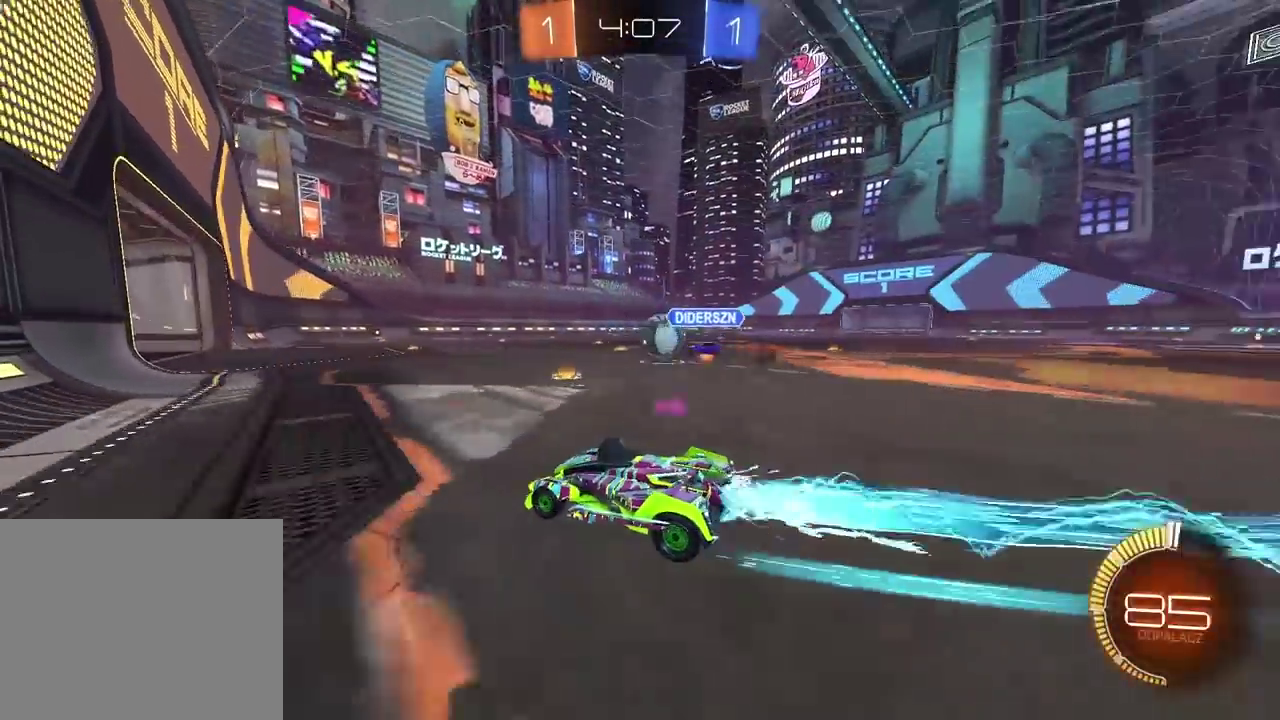
{"buttons": ["CIRCLE", "R2"], "left_stick": "left", "right_stick": "center", "events": [[67, "left_stick", "center"], [500, "left_stick", "left"]]}